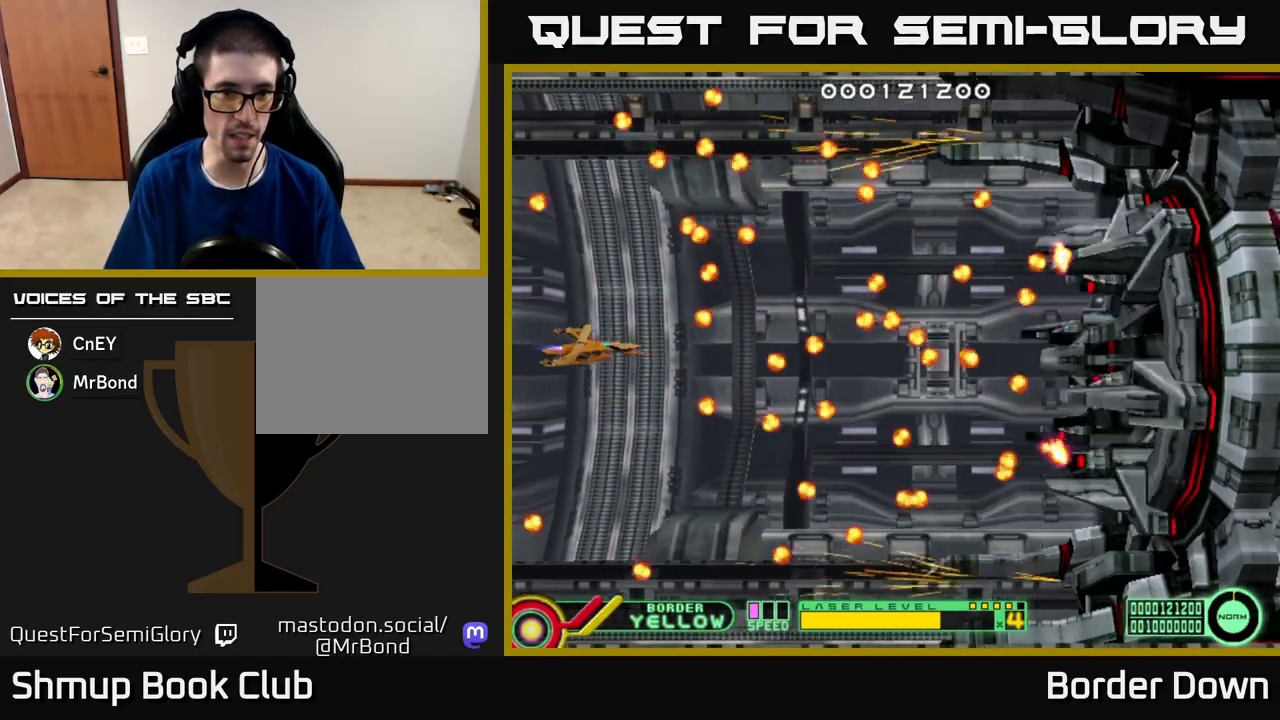
Gameplay with a controller (Xbox layout); each line is a JSON object with the inputs held at the frame after it. "events" lists button and stick changes between this image and that frame as [ms after this image, input, new state], when the widget could be followed in between.
{"buttons": [], "left_stick": "center", "right_stick": "center", "events": [[117, "DPAD_LEFT", "down"], [217, "DPAD_LEFT", "up"], [333, "DPAD_DOWN", "up"]]}
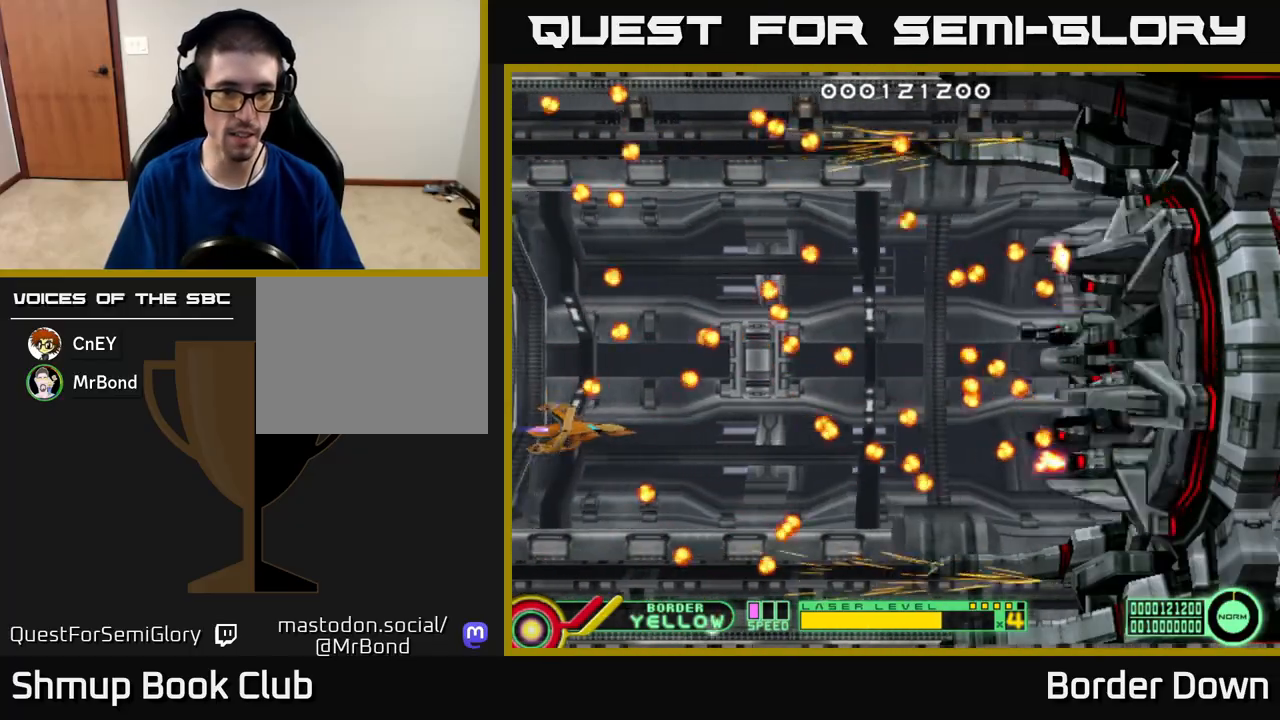
{"buttons": [], "left_stick": "center", "right_stick": "center", "events": []}
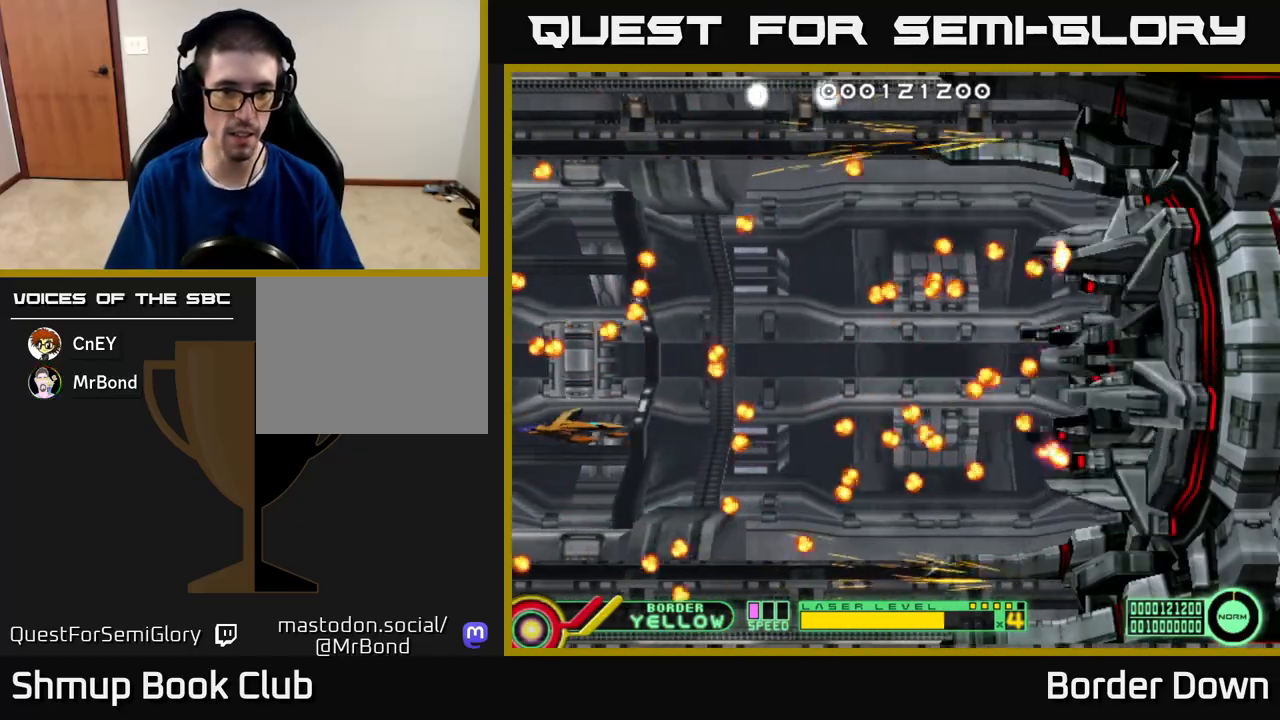
{"buttons": [], "left_stick": "center", "right_stick": "center", "events": [[267, "DPAD_DOWN", "down"], [400, "DPAD_DOWN", "up"]]}
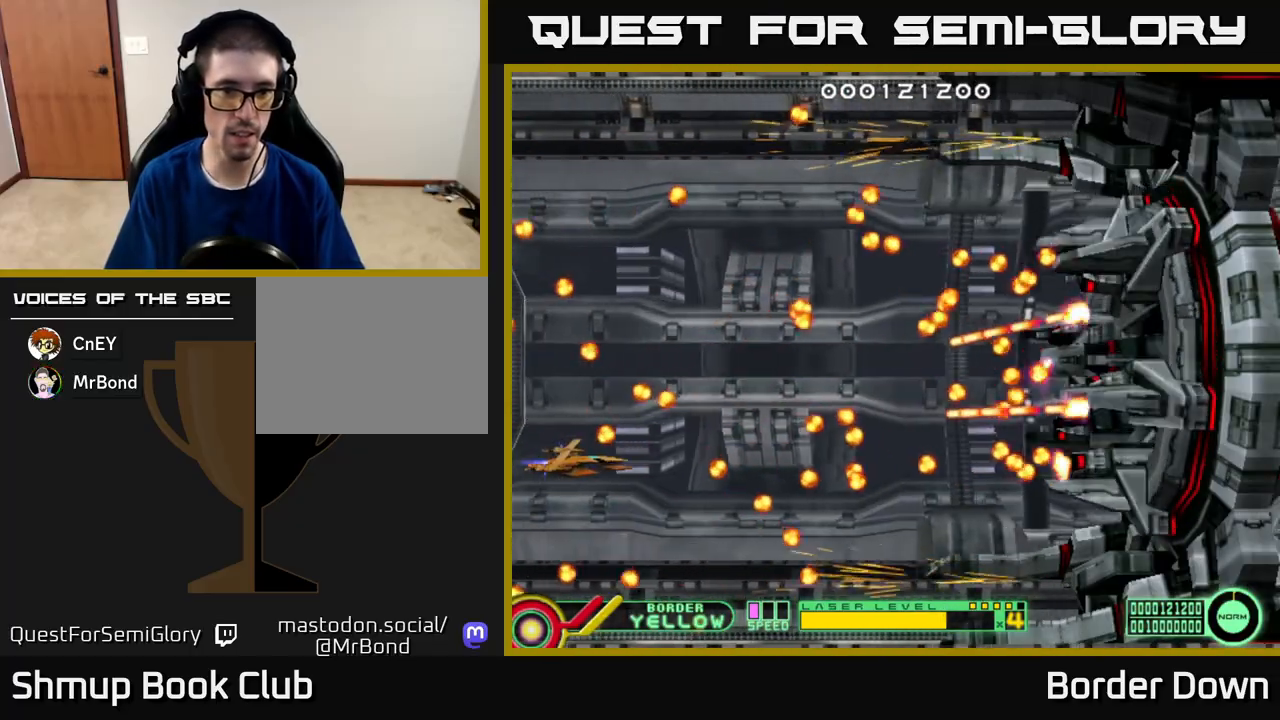
{"buttons": [], "left_stick": "center", "right_stick": "center", "events": [[33, "DPAD_DOWN", "down"], [83, "DPAD_DOWN", "up"]]}
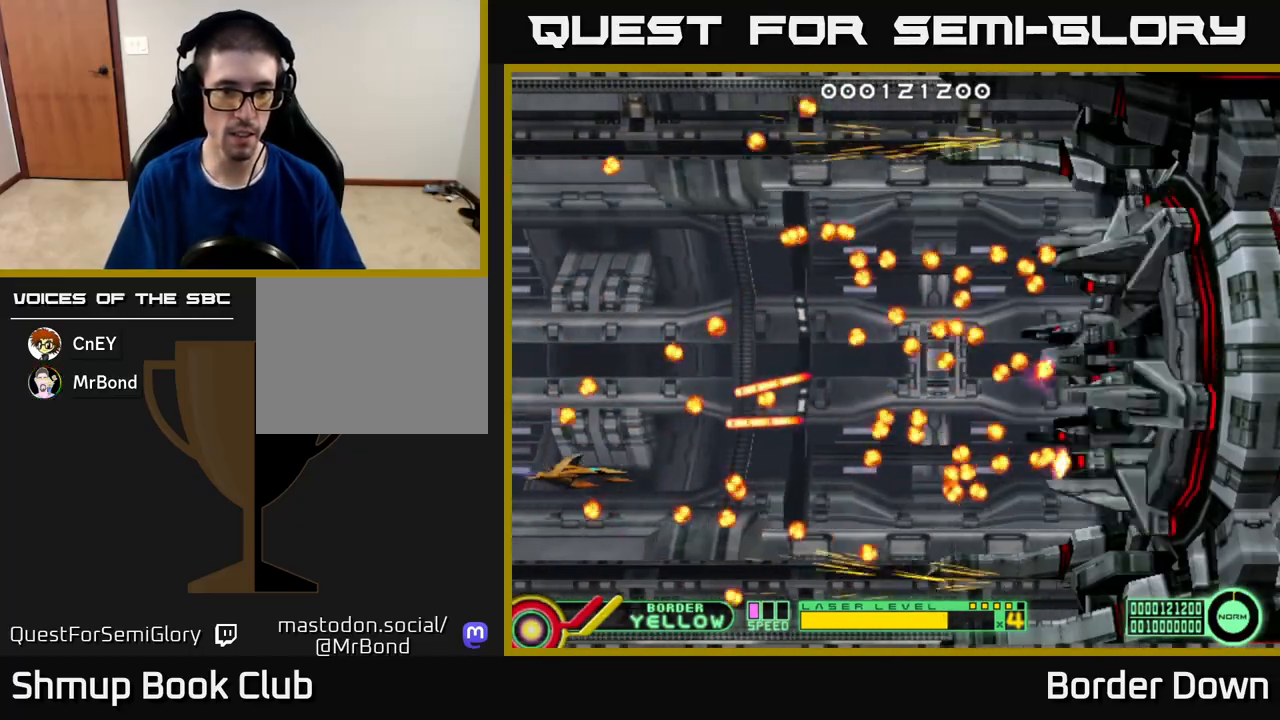
{"buttons": [], "left_stick": "center", "right_stick": "center", "events": []}
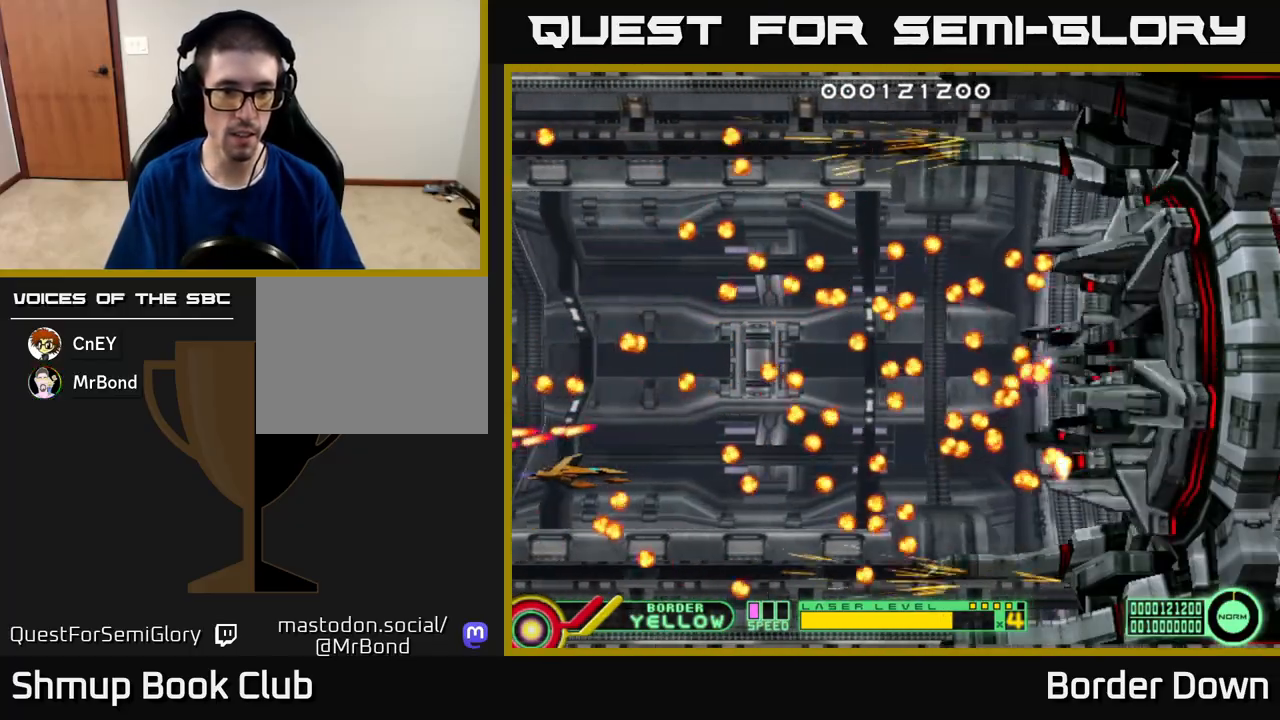
{"buttons": [], "left_stick": "center", "right_stick": "center", "events": [[233, "X", "down"], [300, "X", "up"], [383, "X", "down"], [467, "X", "up"]]}
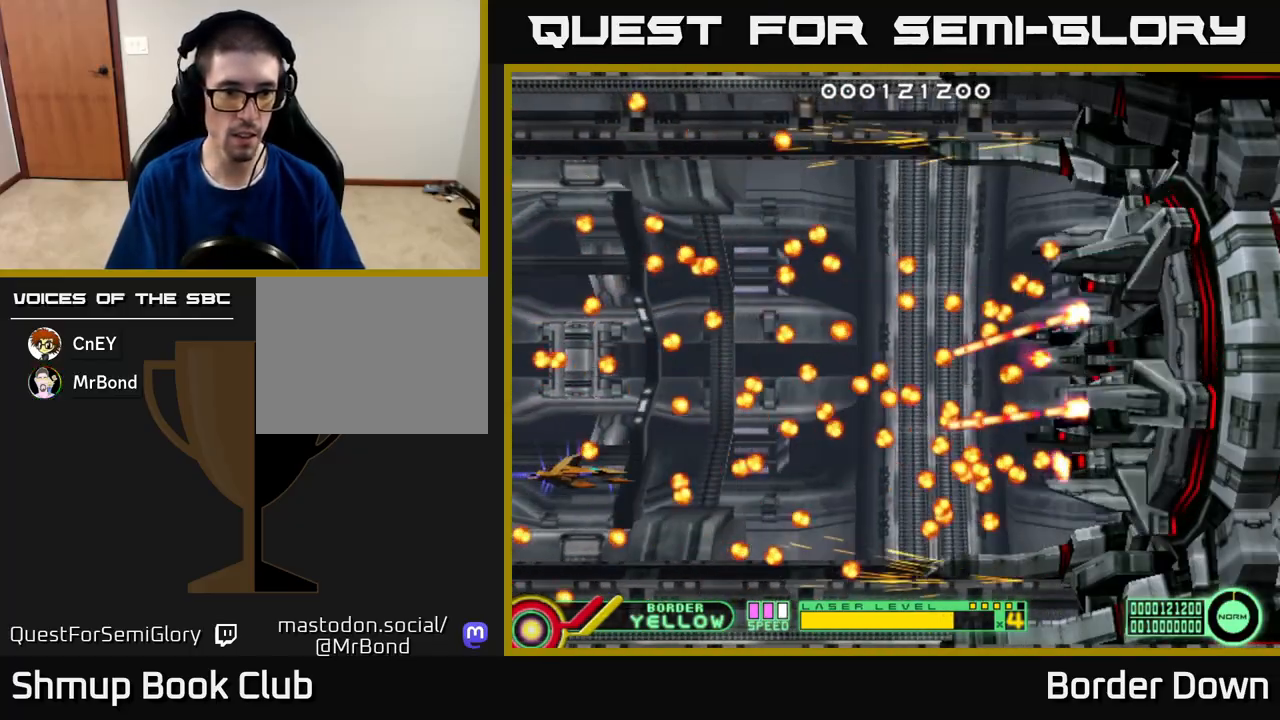
{"buttons": ["B", "DPAD_UP"], "left_stick": "center", "right_stick": "center", "events": [[17, "DPAD_DOWN", "down"], [133, "DPAD_DOWN", "up"], [183, "B", "down"], [233, "DPAD_LEFT", "down"], [267, "DPAD_DOWN", "down"], [317, "DPAD_DOWN", "up"], [317, "DPAD_LEFT", "up"], [333, "DPAD_LEFT", "down"], [350, "DPAD_UP", "down"], [450, "DPAD_LEFT", "up"]]}
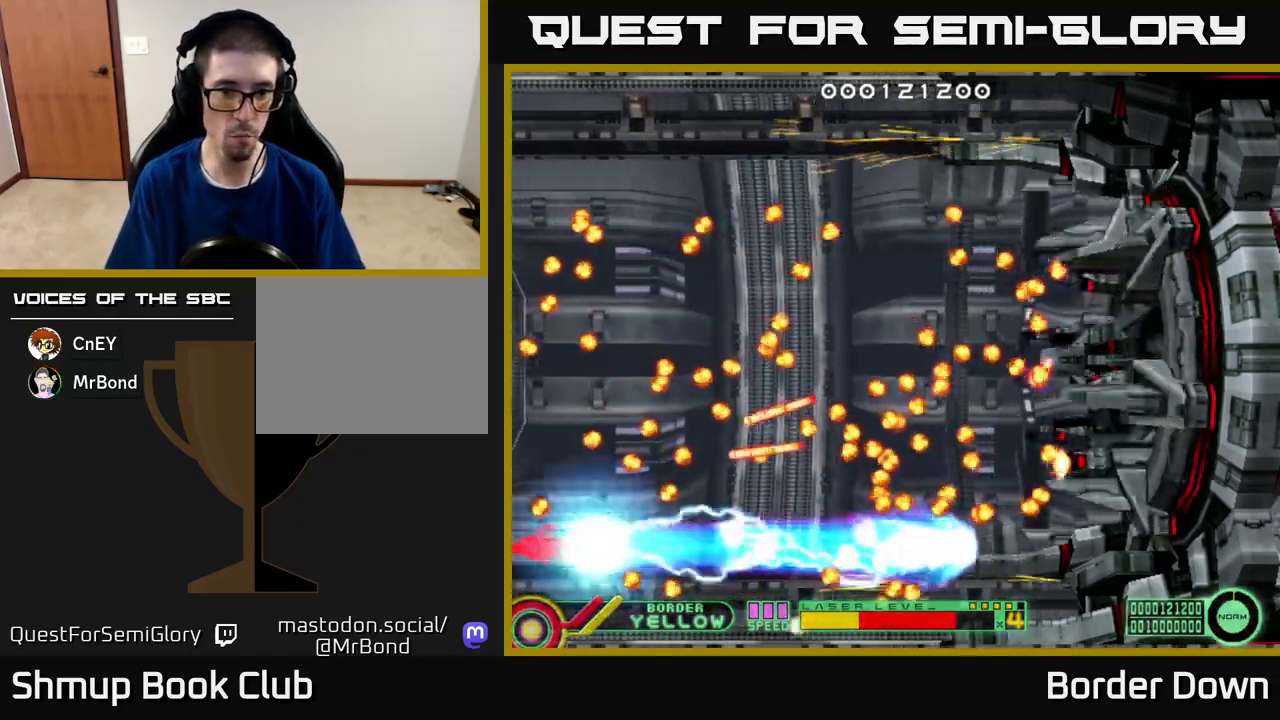
{"buttons": ["B", "DPAD_UP"], "left_stick": "center", "right_stick": "center", "events": []}
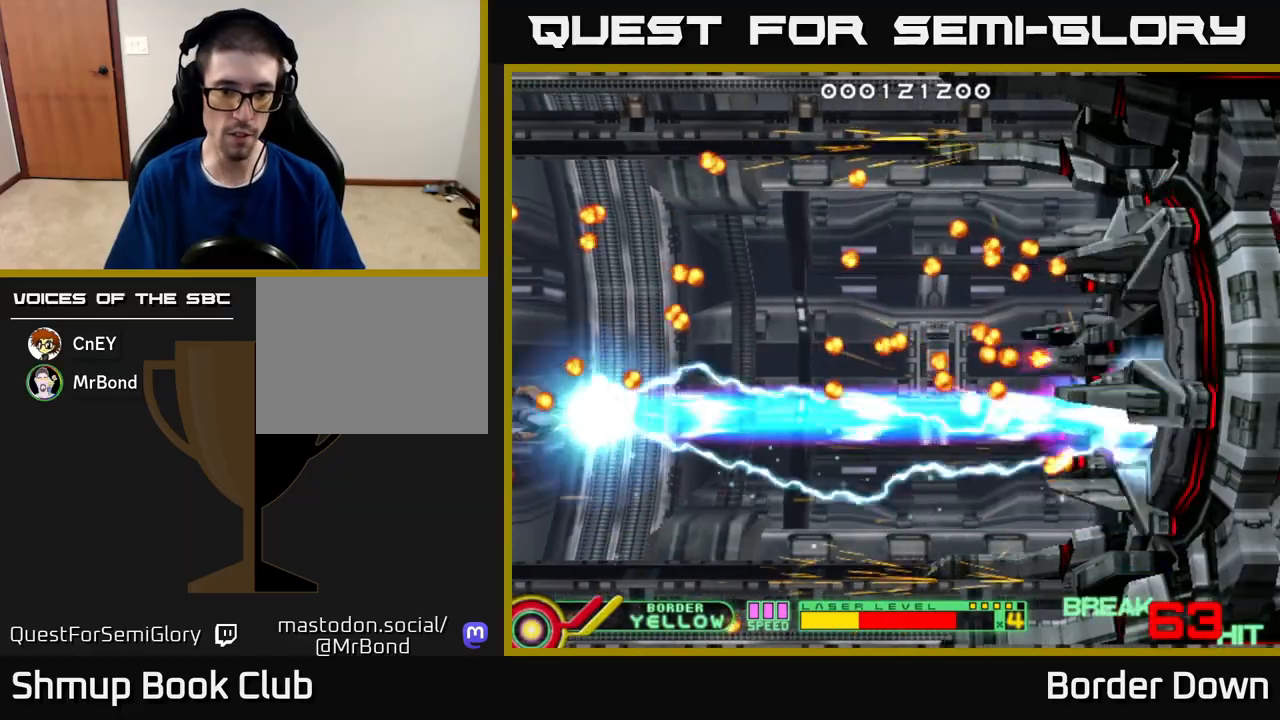
{"buttons": ["B", "DPAD_UP"], "left_stick": "center", "right_stick": "center", "events": []}
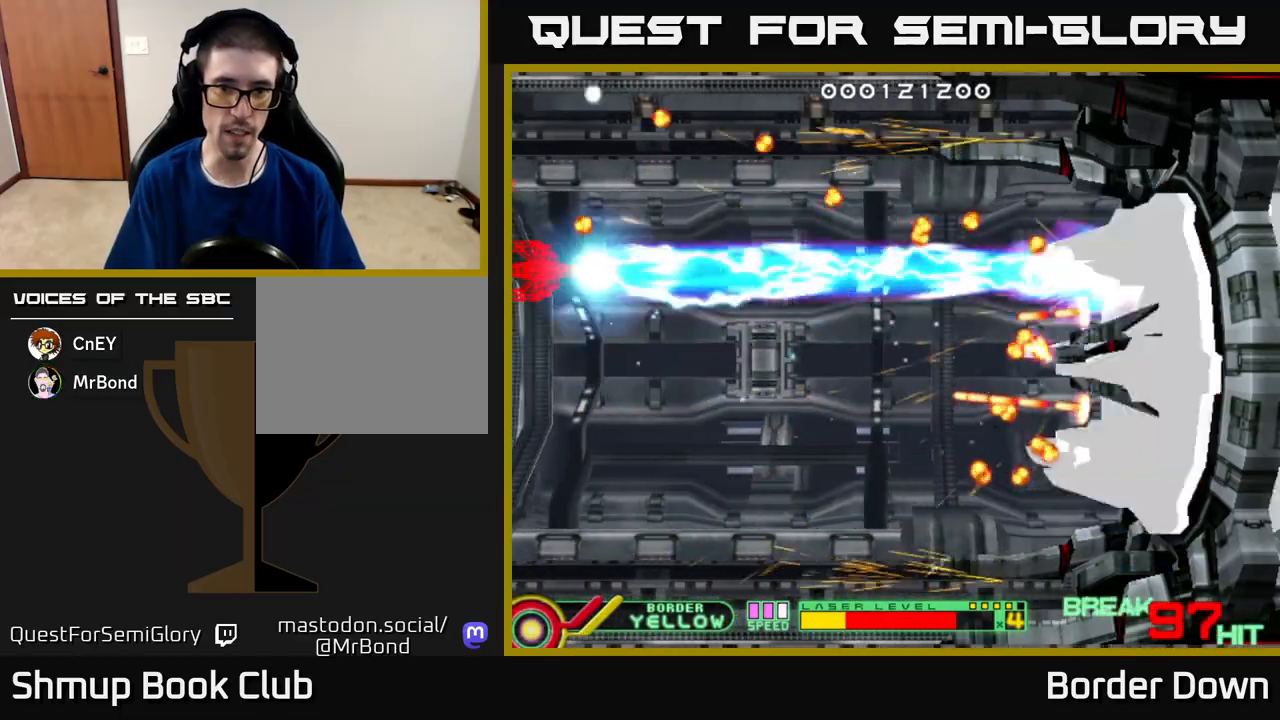
{"buttons": ["B", "DPAD_DOWN"], "left_stick": "center", "right_stick": "center", "events": [[200, "DPAD_UP", "up"], [233, "DPAD_DOWN", "down"]]}
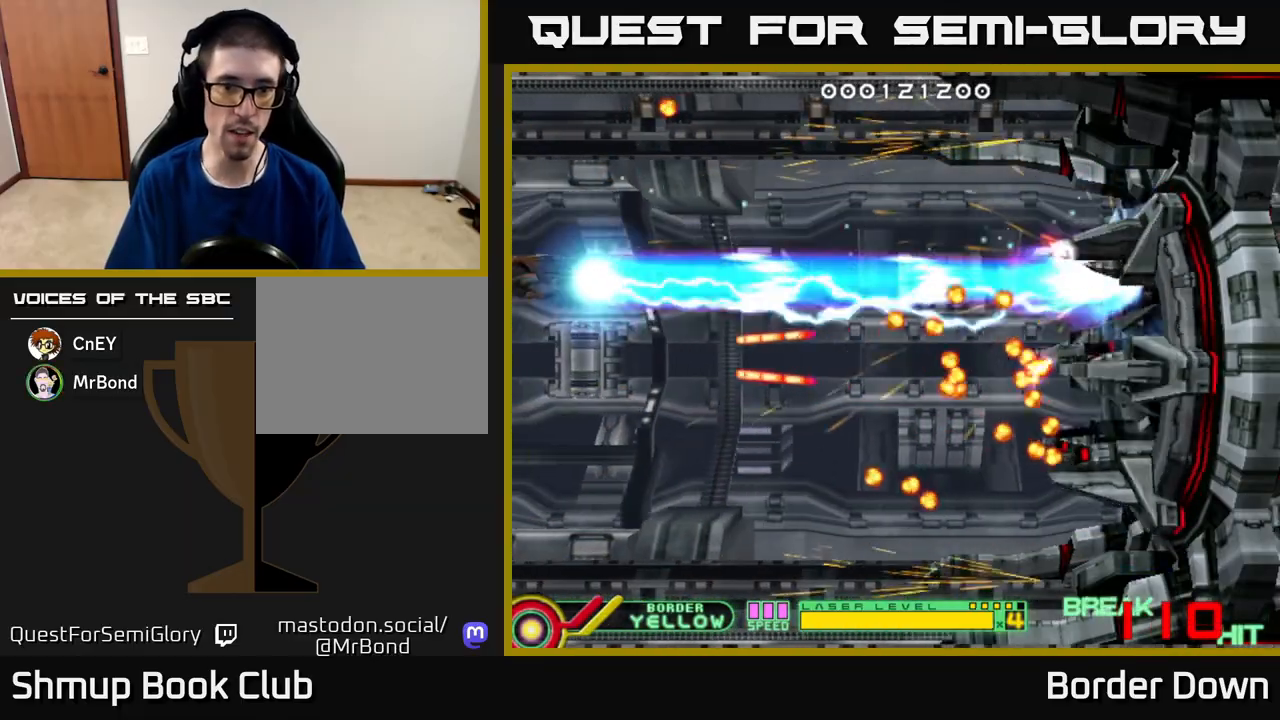
{"buttons": ["B", "DPAD_DOWN"], "left_stick": "center", "right_stick": "center", "events": []}
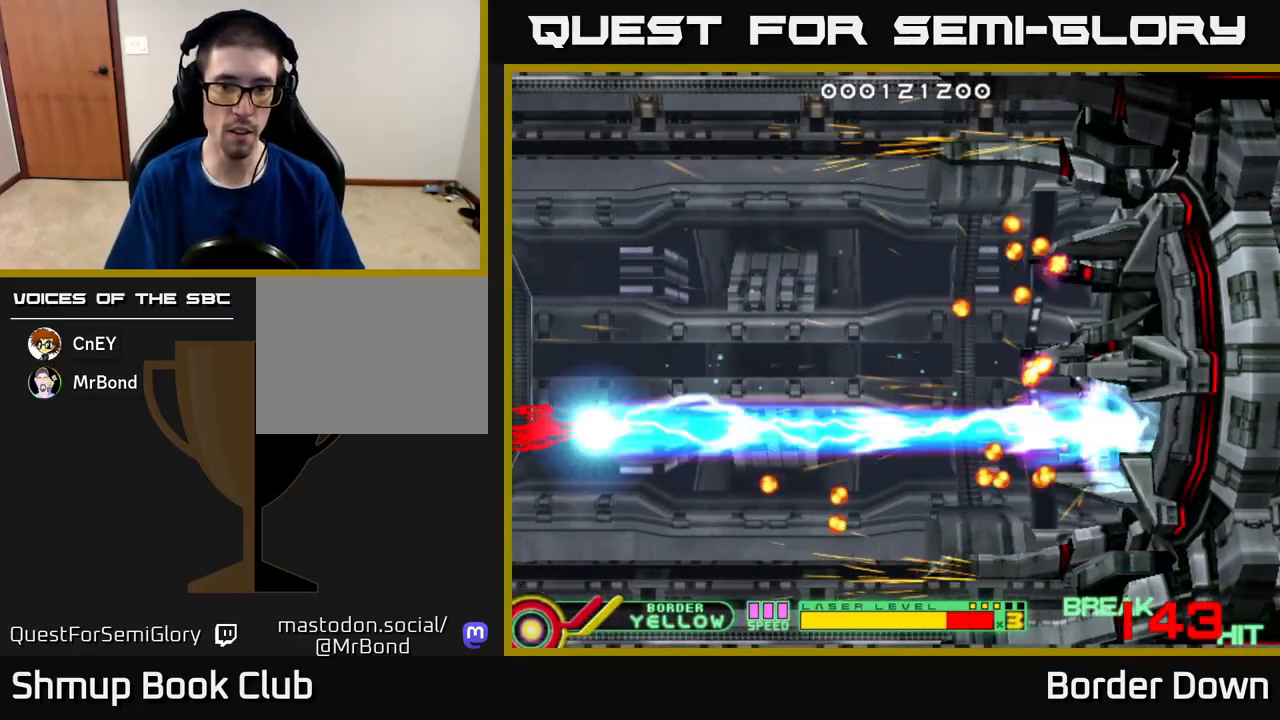
{"buttons": ["B", "DPAD_UP"], "left_stick": "center", "right_stick": "center", "events": [[267, "DPAD_DOWN", "up"], [267, "DPAD_UP", "down"]]}
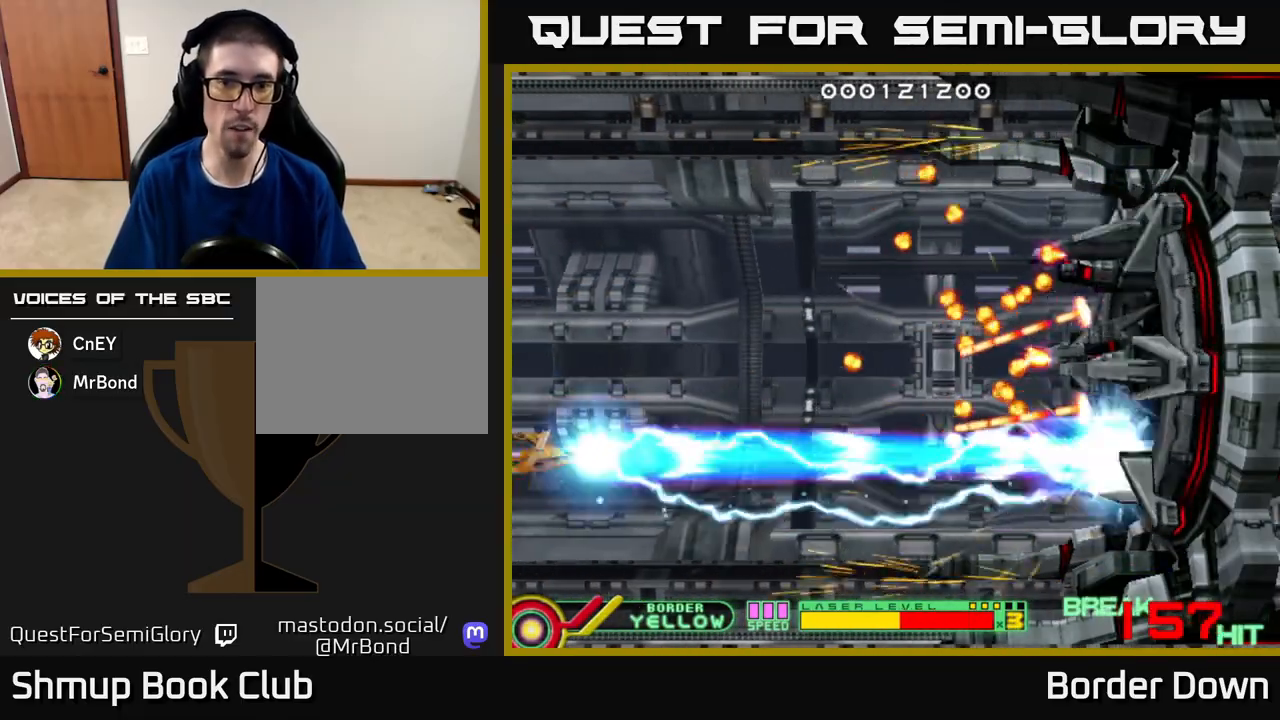
{"buttons": ["B", "DPAD_UP"], "left_stick": "center", "right_stick": "center", "events": []}
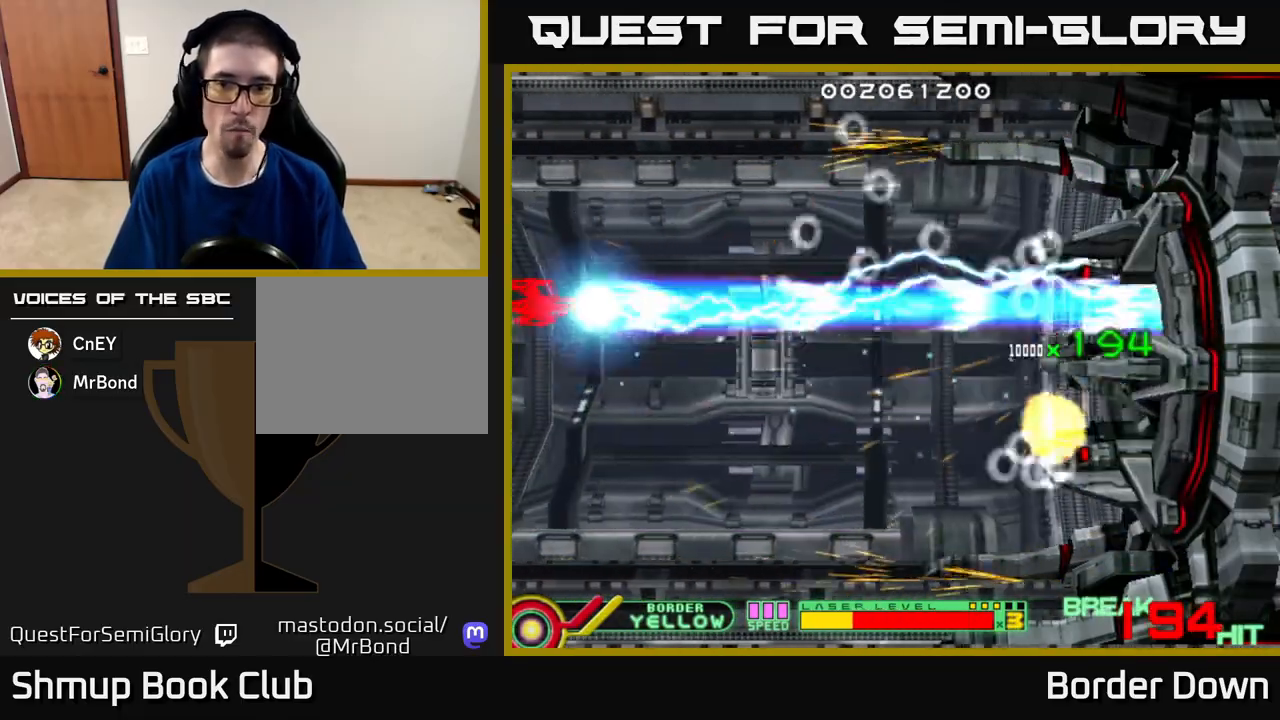
{"buttons": ["DPAD_DOWN", "DPAD_RIGHT"], "left_stick": "center", "right_stick": "center", "events": [[217, "DPAD_UP", "up"], [250, "DPAD_DOWN", "down"], [283, "B", "up"], [350, "DPAD_RIGHT", "down"]]}
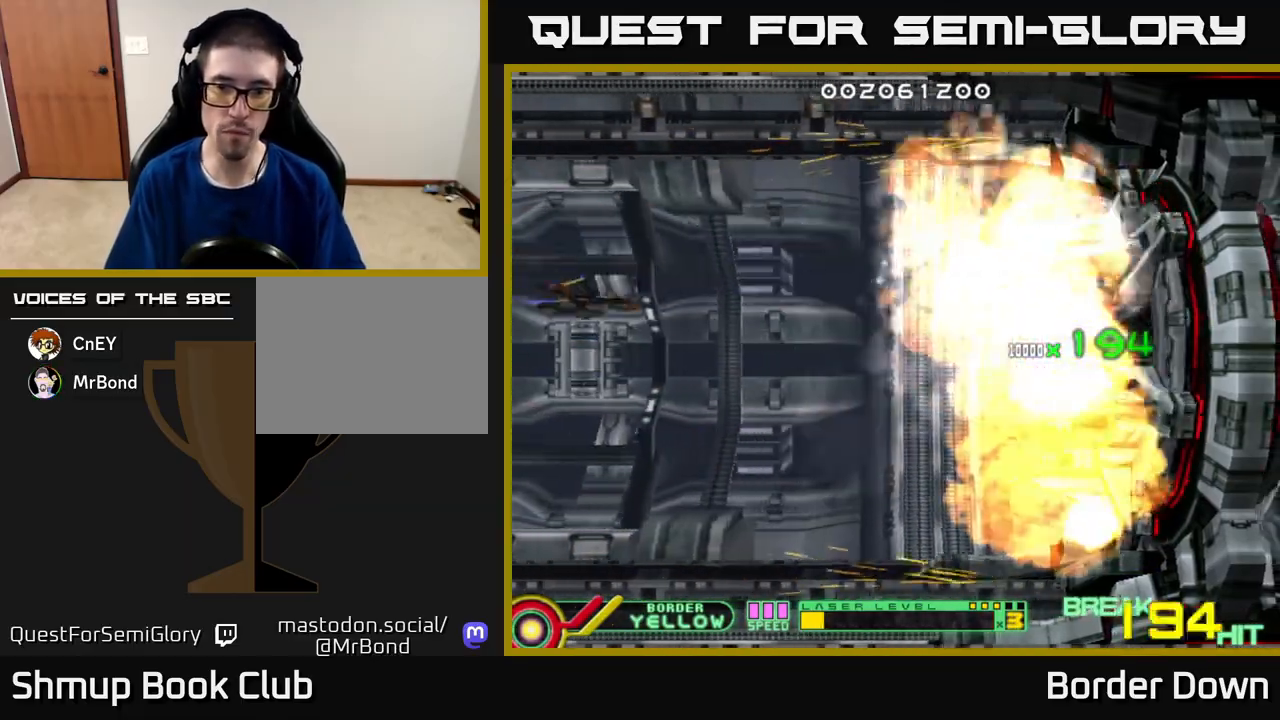
{"buttons": [], "left_stick": "center", "right_stick": "center", "events": [[133, "X", "down"], [200, "X", "up"], [250, "DPAD_DOWN", "up"], [317, "X", "down"], [350, "DPAD_RIGHT", "up"], [400, "X", "up"]]}
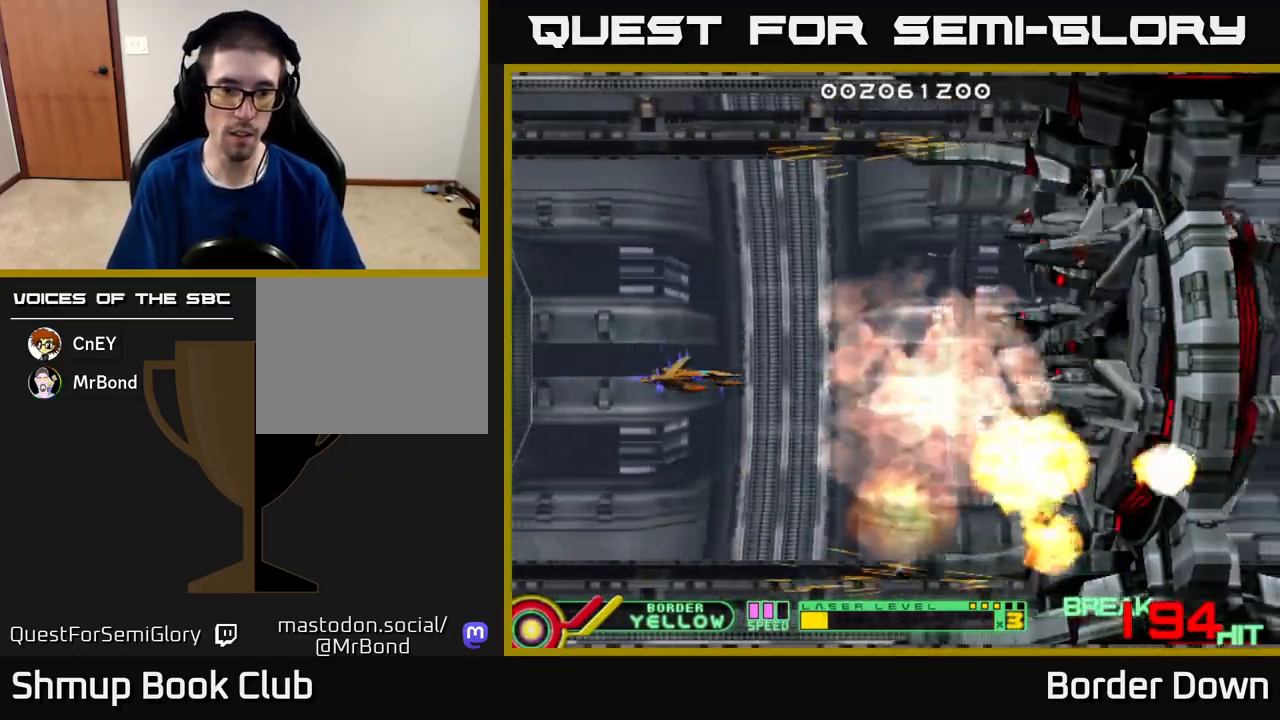
{"buttons": [], "left_stick": "center", "right_stick": "center", "events": [[250, "X", "down"], [333, "X", "up"]]}
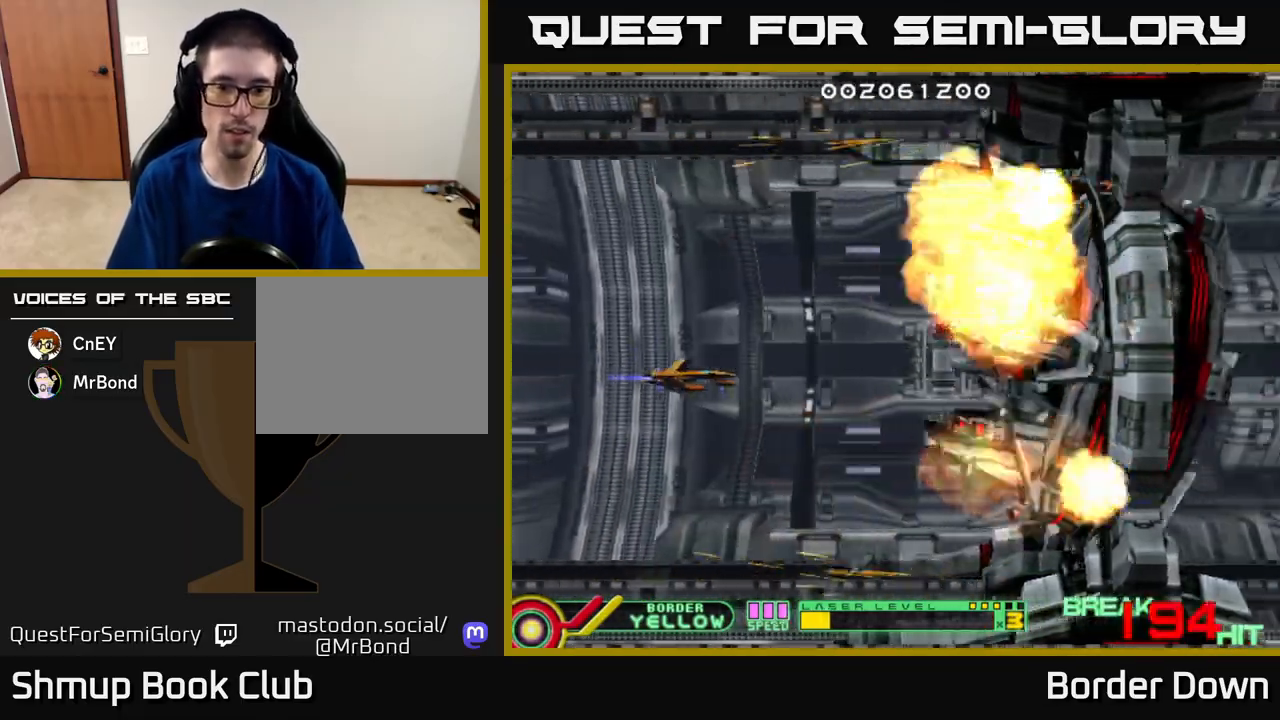
{"buttons": [], "left_stick": "center", "right_stick": "center", "events": [[383, "DPAD_UP", "down"], [450, "DPAD_UP", "up"]]}
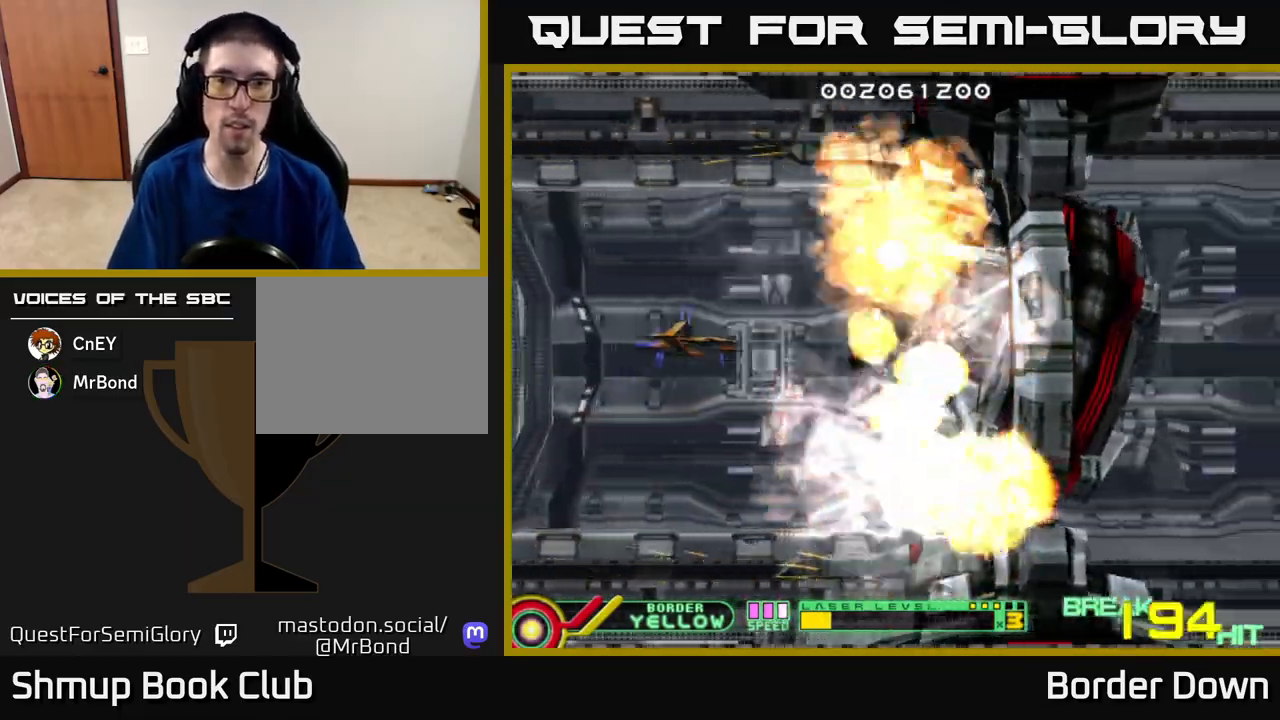
{"buttons": [], "left_stick": "center", "right_stick": "center", "events": []}
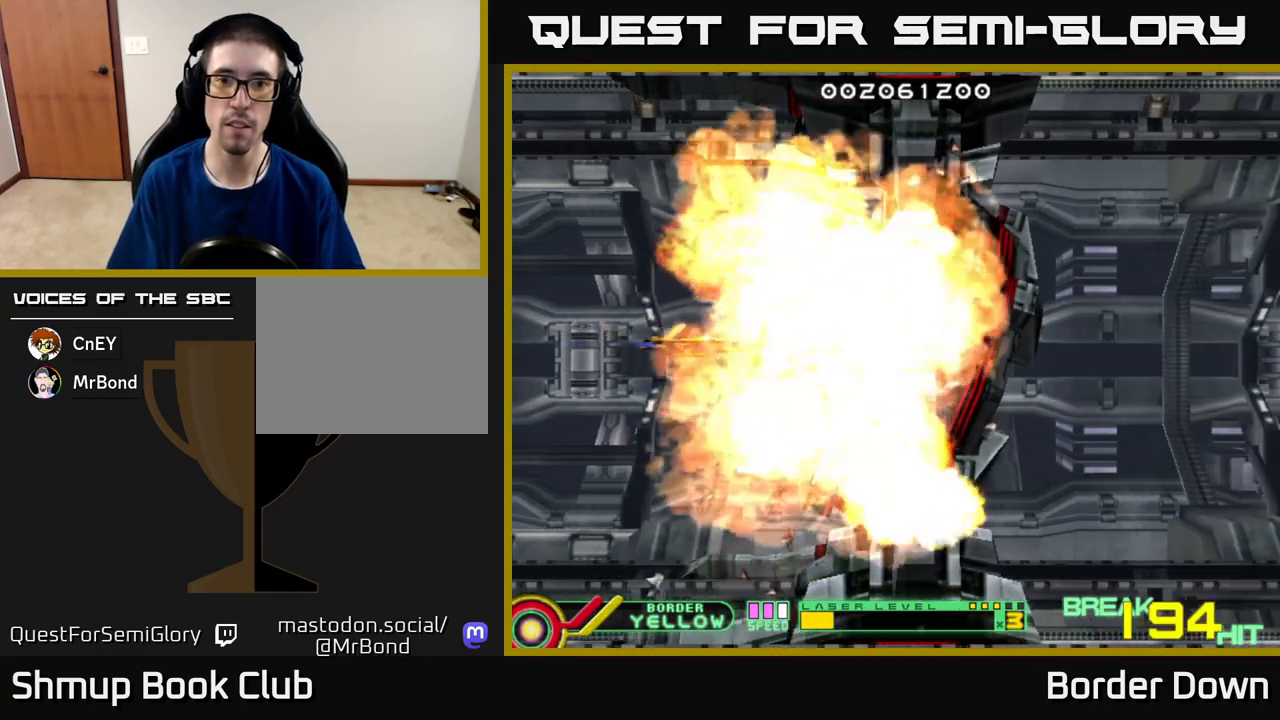
{"buttons": ["DPAD_RIGHT"], "left_stick": "center", "right_stick": "center", "events": [[450, "DPAD_RIGHT", "down"]]}
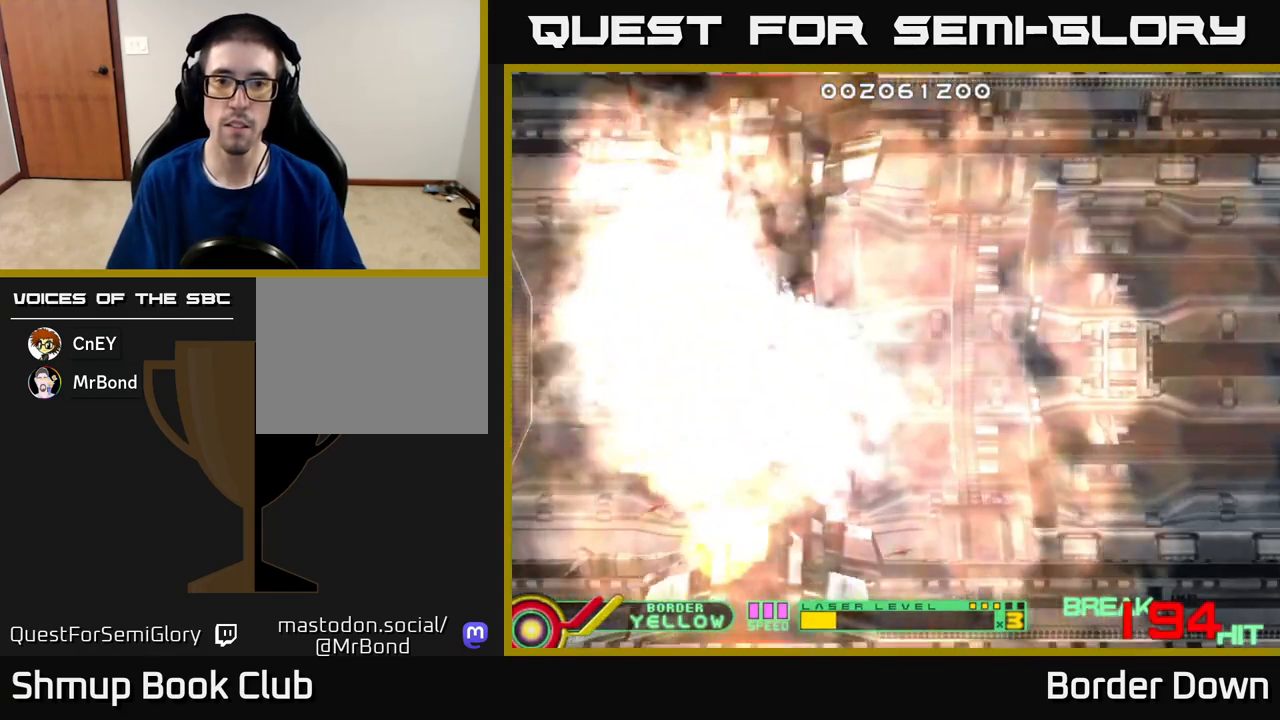
{"buttons": ["DPAD_RIGHT"], "left_stick": "center", "right_stick": "center", "events": [[117, "A", "down"], [183, "A", "up"], [217, "DPAD_DOWN", "down"], [267, "A", "down"], [333, "A", "up"], [417, "A", "down"], [433, "DPAD_DOWN", "up"], [483, "A", "up"]]}
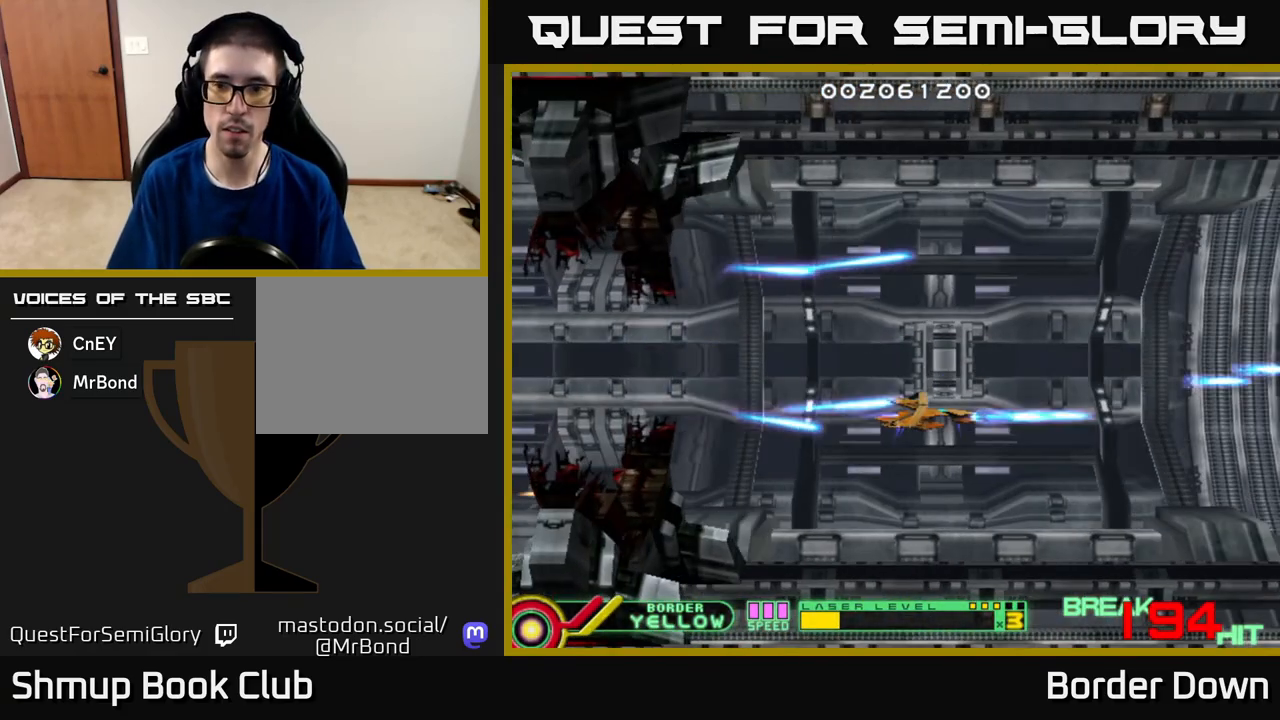
{"buttons": ["DPAD_DOWN"], "left_stick": "center", "right_stick": "center"}
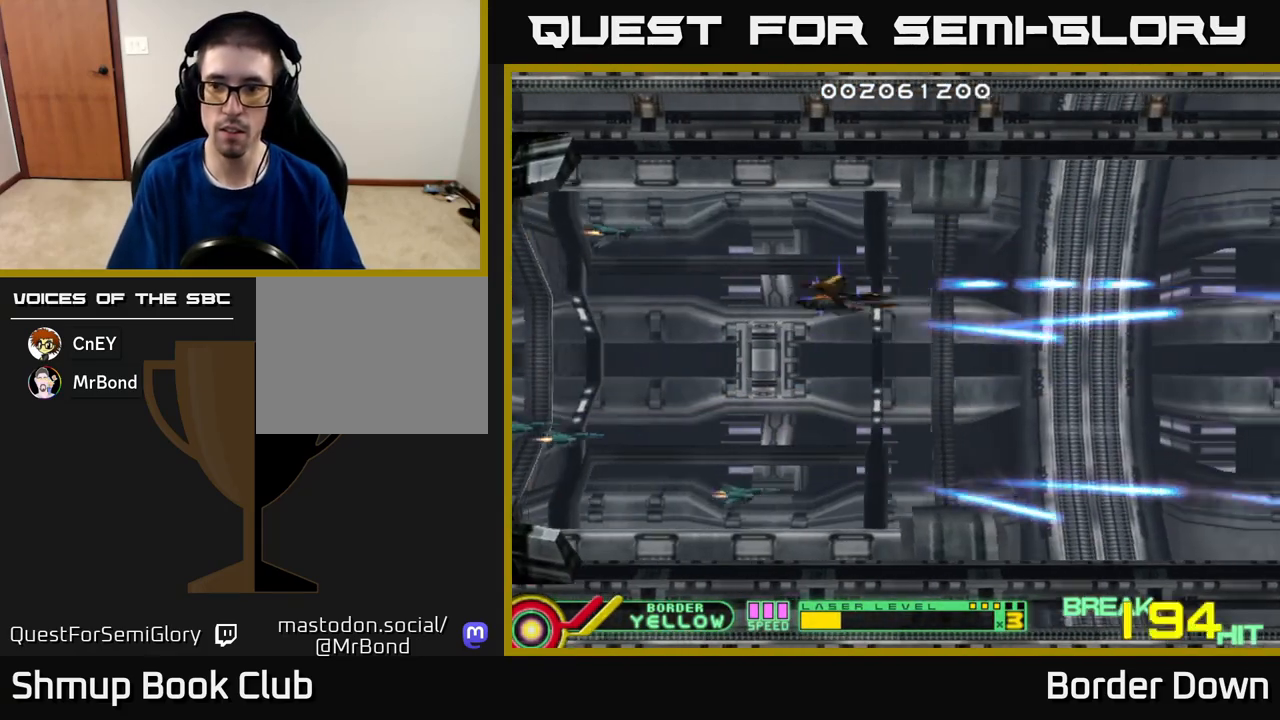
{"buttons": ["A", "DPAD_UP", "DPAD_LEFT"], "left_stick": "center", "right_stick": "center", "events": [[17, "A", "down"], [100, "A", "up"], [183, "A", "down"], [250, "A", "up"], [283, "DPAD_DOWN", "up"], [317, "DPAD_LEFT", "down"], [317, "DPAD_UP", "down"], [333, "A", "down"], [417, "A", "up"], [500, "A", "down"]]}
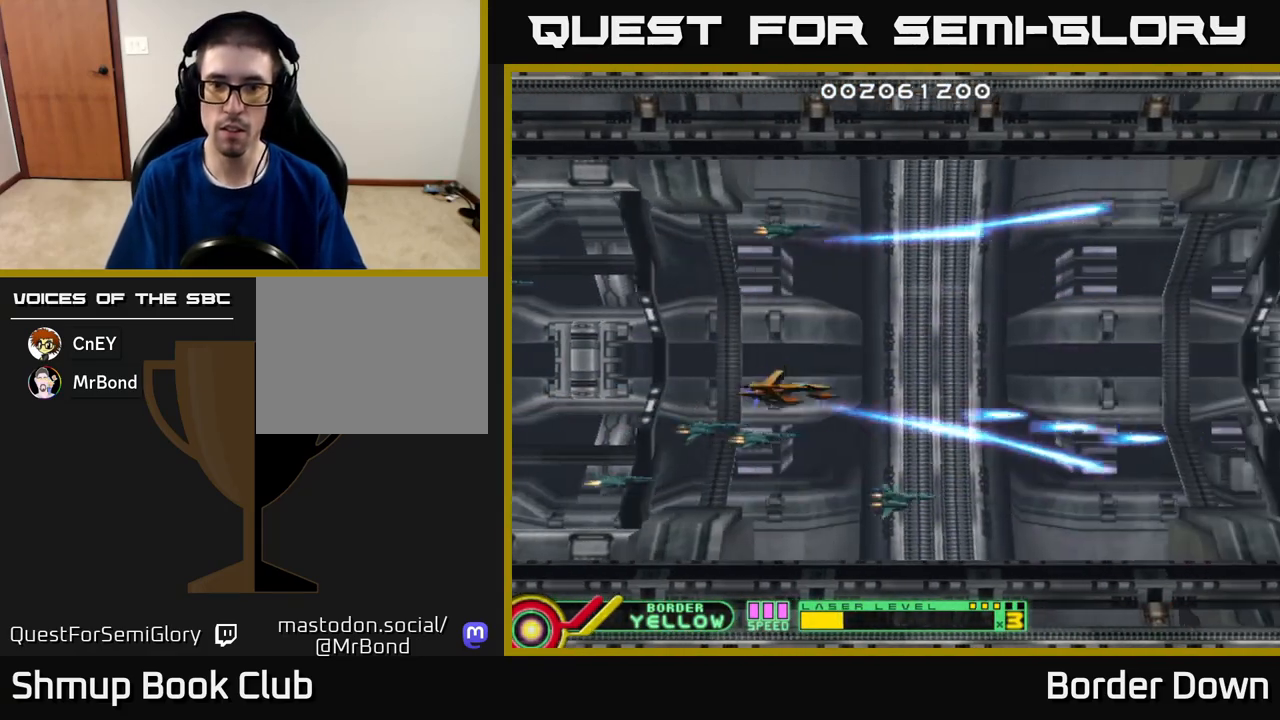
{"buttons": ["A", "DPAD_RIGHT"], "left_stick": "center", "right_stick": "center"}
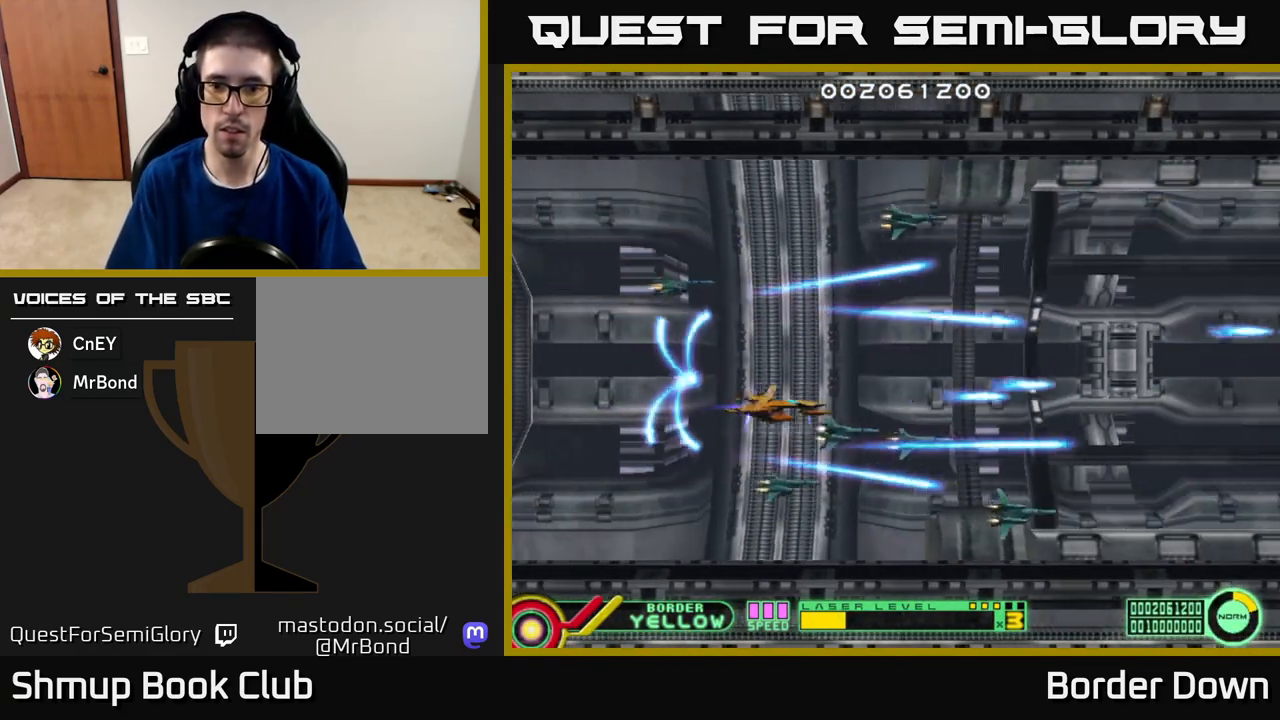
{"buttons": ["A", "DPAD_DOWN"], "left_stick": "center", "right_stick": "center", "events": [[50, "A", "up"], [50, "DPAD_UP", "down"], [100, "DPAD_RIGHT", "up"], [133, "A", "down"], [200, "A", "up"], [250, "DPAD_UP", "up"], [283, "DPAD_DOWN", "down"], [300, "A", "down"], [367, "A", "up"], [450, "A", "down"]]}
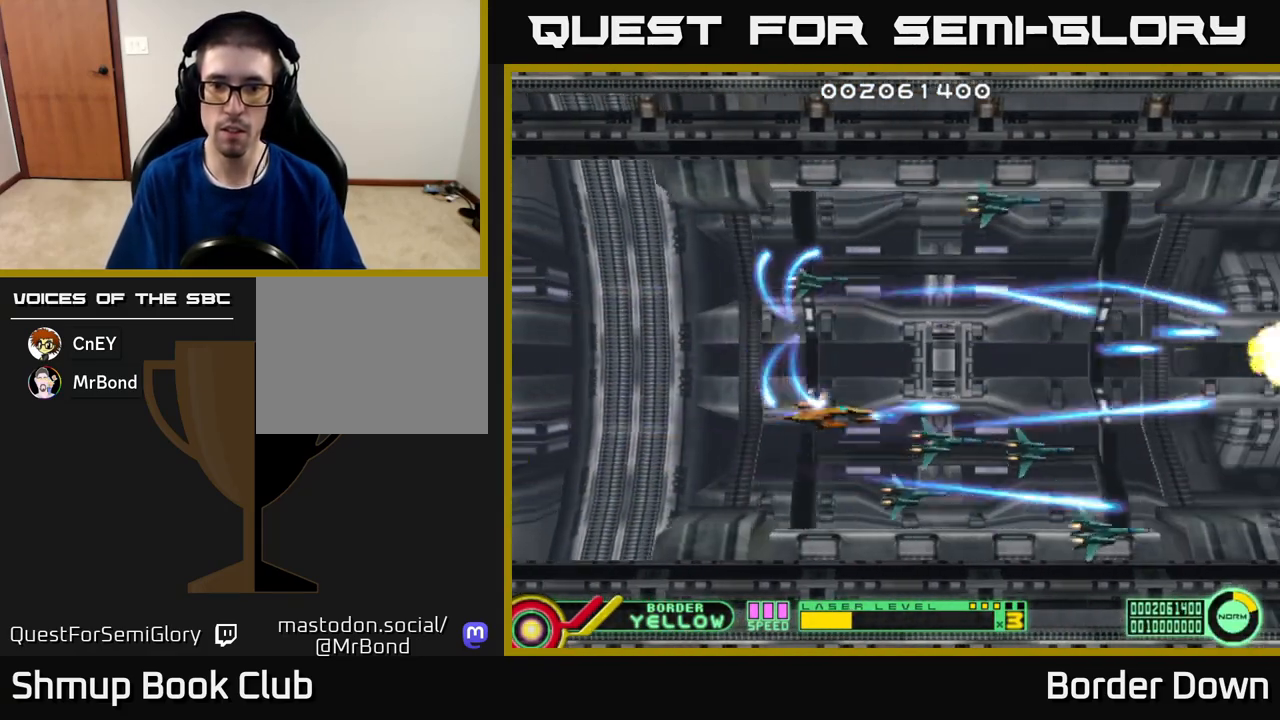
{"buttons": ["A", "DPAD_DOWN", "DPAD_LEFT"], "left_stick": "center", "right_stick": "center"}
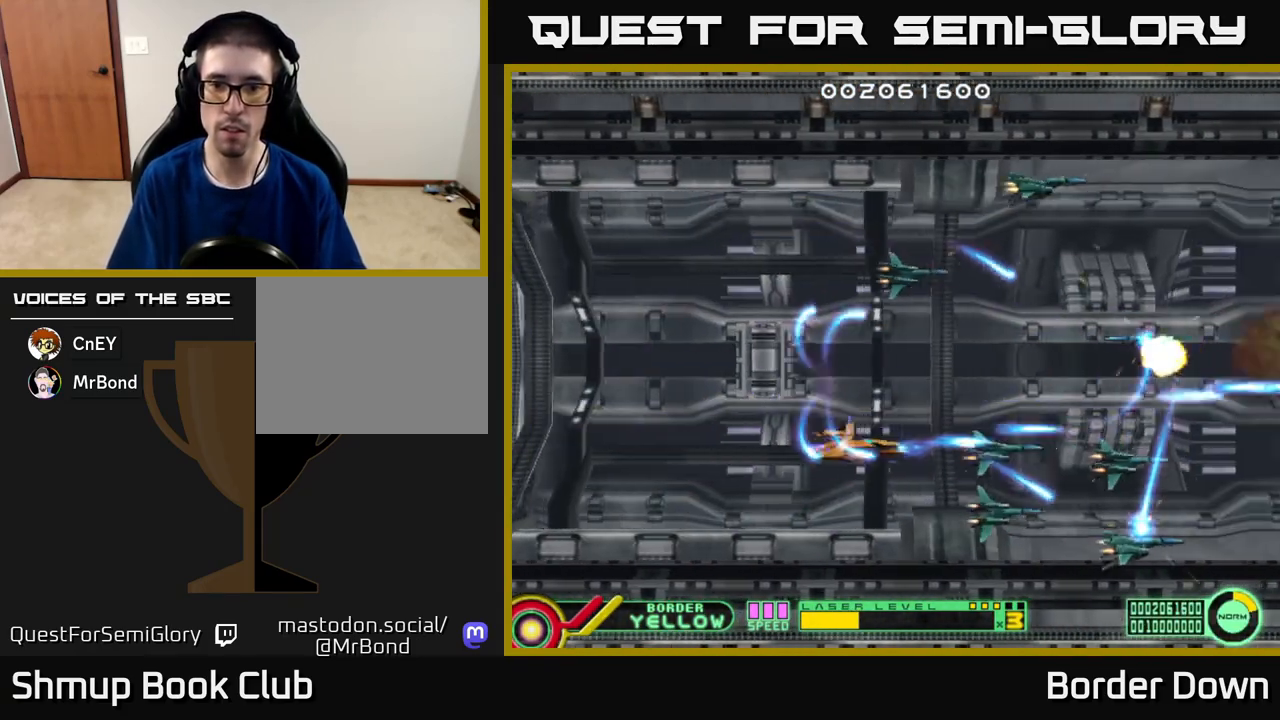
{"buttons": ["DPAD_DOWN"], "left_stick": "center", "right_stick": "center", "events": [[17, "A", "up"], [17, "DPAD_DOWN", "up"], [50, "DPAD_UP", "down"], [83, "A", "down"], [133, "DPAD_LEFT", "up"], [183, "A", "up"], [250, "A", "down"], [333, "A", "up"], [383, "DPAD_UP", "up"], [400, "A", "down"], [450, "DPAD_DOWN", "down"], [483, "A", "up"]]}
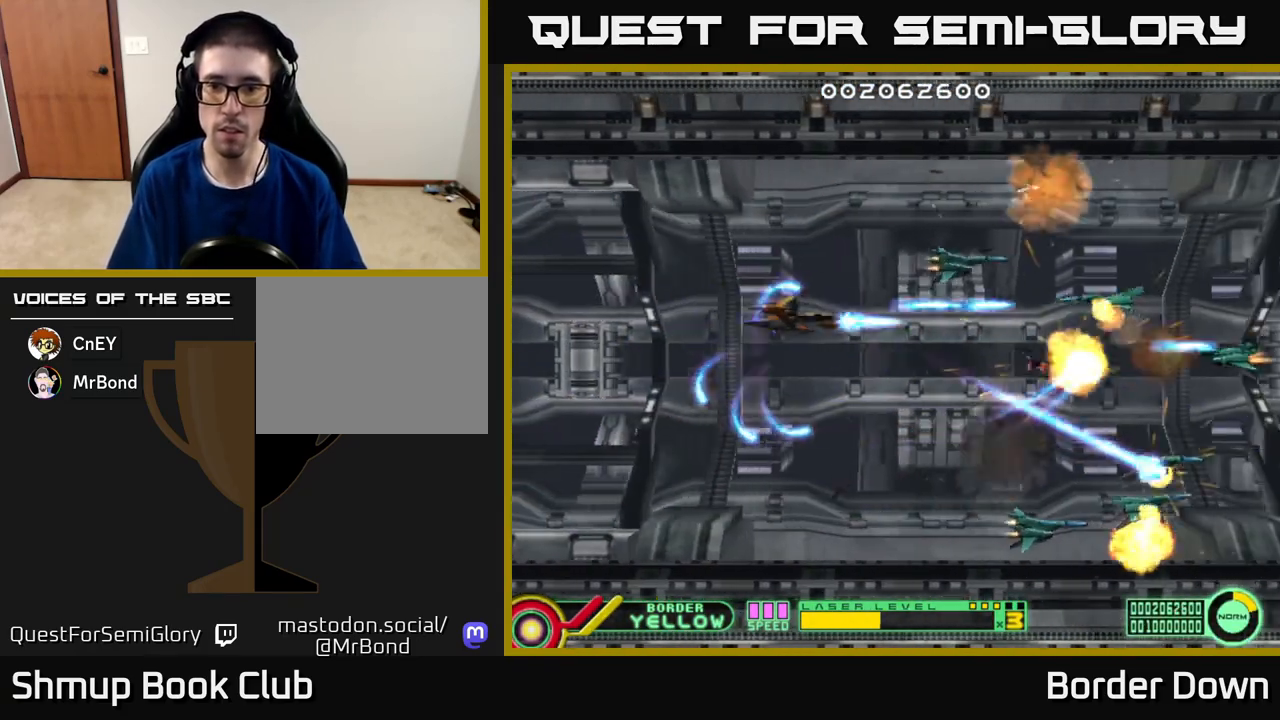
{"buttons": ["DPAD_UP"], "left_stick": "center", "right_stick": "center", "events": [[50, "A", "down"], [133, "A", "up"], [200, "A", "down"], [283, "A", "up"], [300, "DPAD_DOWN", "up"], [333, "DPAD_UP", "down"], [367, "A", "down"], [450, "A", "up"]]}
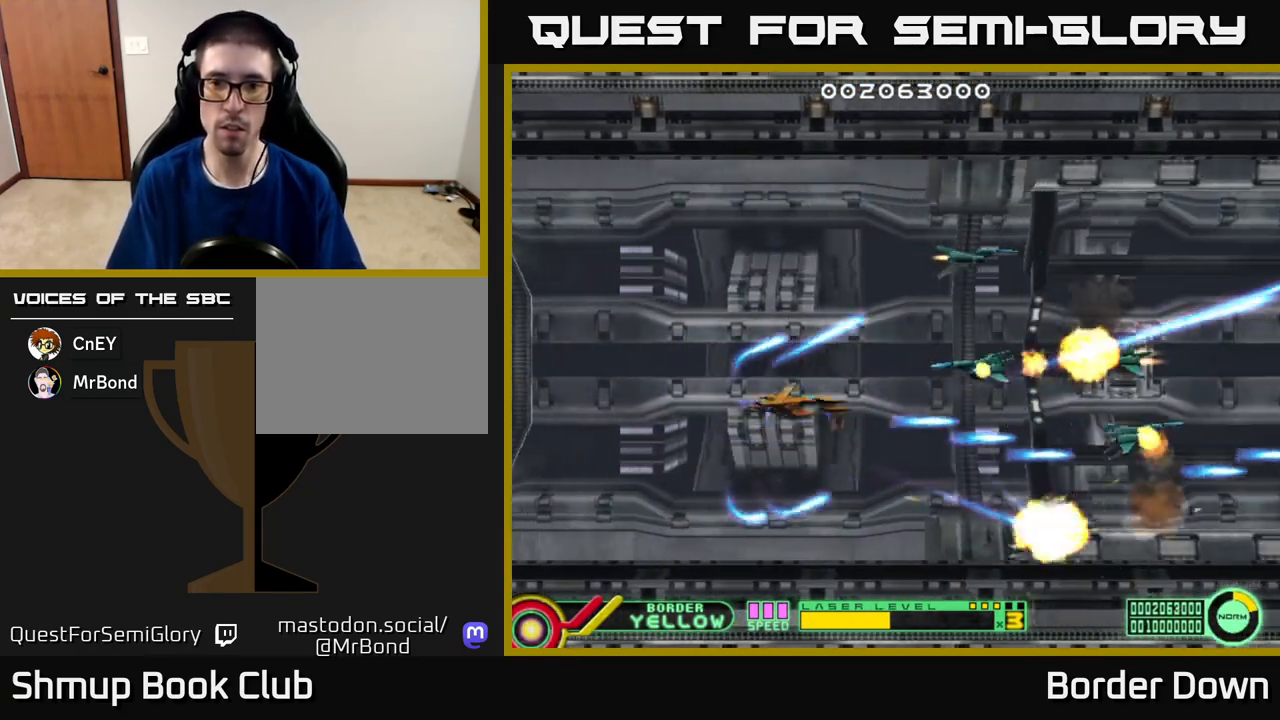
{"buttons": ["A", "DPAD_DOWN"], "left_stick": "center", "right_stick": "center", "events": [[17, "A", "down"], [117, "A", "up"], [133, "DPAD_LEFT", "down"], [183, "A", "down"], [267, "A", "up"], [300, "DPAD_UP", "up"], [333, "A", "down"], [350, "DPAD_DOWN", "down"], [350, "DPAD_LEFT", "up"], [433, "A", "up"], [500, "A", "down"]]}
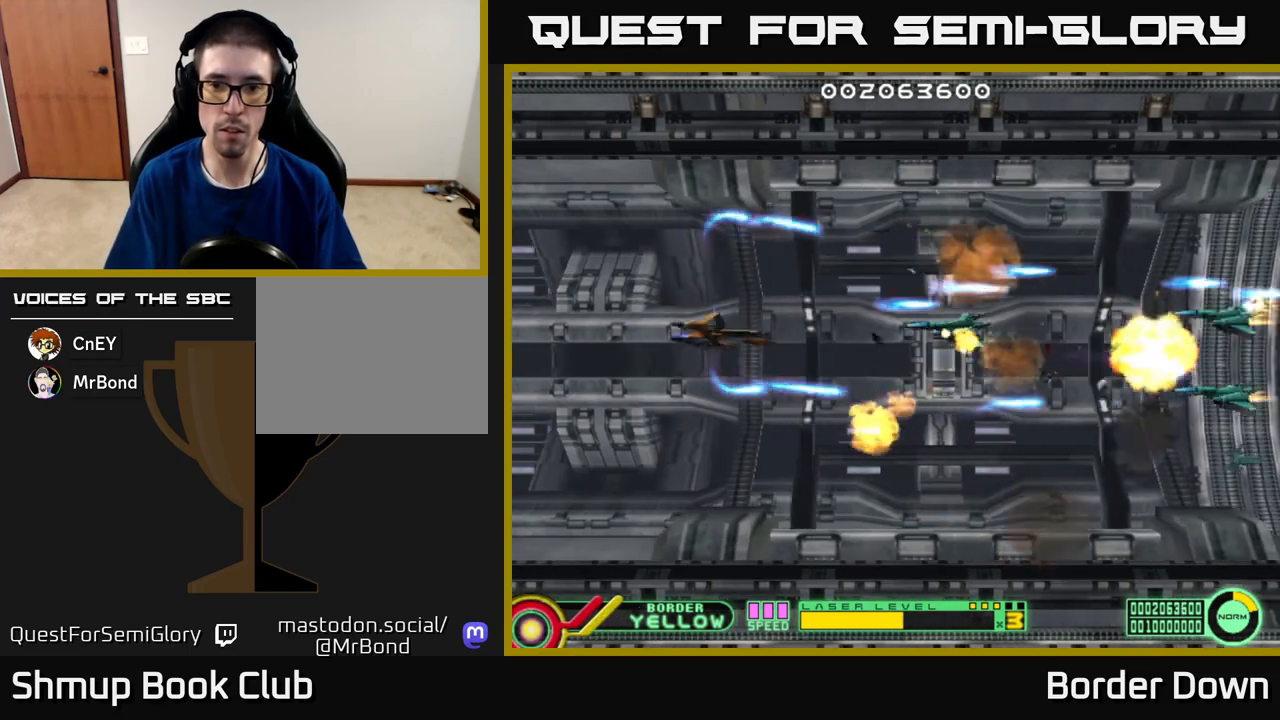
{"buttons": ["A", "DPAD_UP"], "left_stick": "center", "right_stick": "center", "events": [[83, "A", "up"], [150, "A", "down"], [183, "DPAD_DOWN", "up"], [200, "DPAD_UP", "down"], [233, "A", "up"], [300, "DPAD_LEFT", "down"], [317, "A", "down"], [333, "DPAD_LEFT", "up"], [383, "A", "up"], [467, "A", "down"]]}
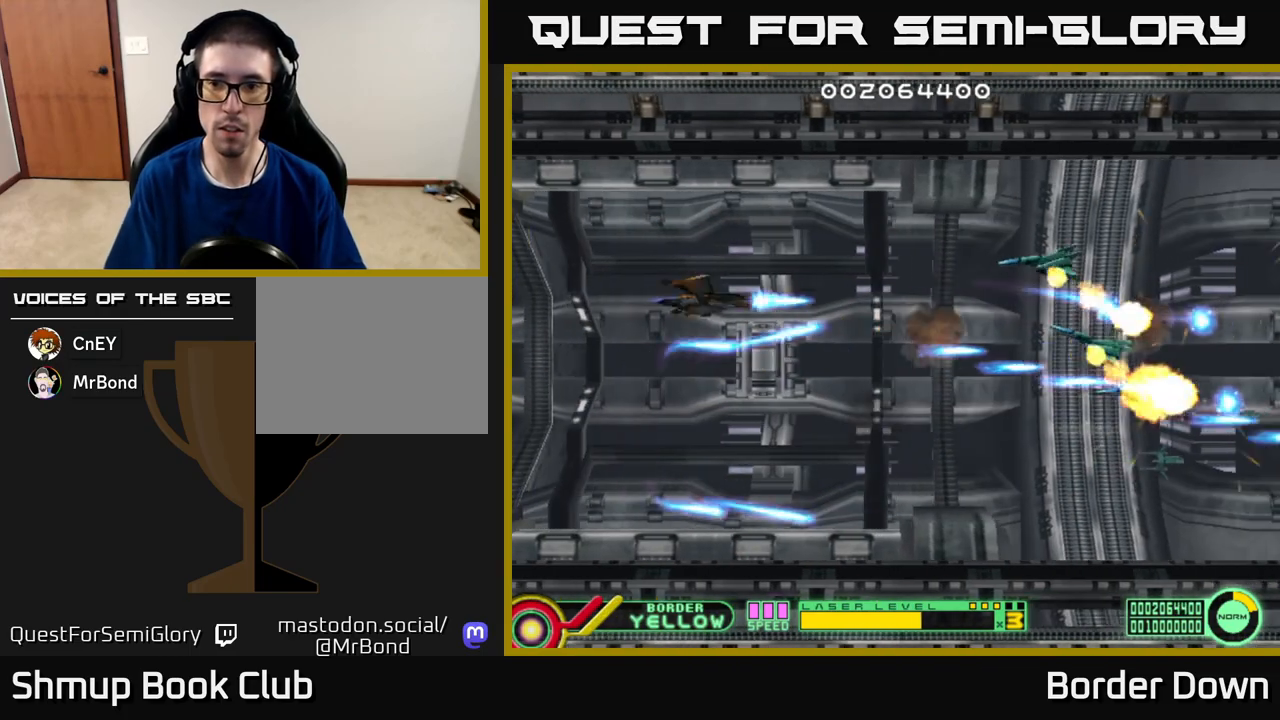
{"buttons": ["A", "DPAD_UP"], "left_stick": "center", "right_stick": "center", "events": [[17, "DPAD_RIGHT", "down"], [17, "DPAD_UP", "up"], [50, "A", "up"], [83, "DPAD_DOWN", "down"], [133, "A", "down"], [150, "DPAD_RIGHT", "up"], [217, "A", "up"], [300, "A", "down"], [383, "A", "up"], [400, "DPAD_DOWN", "up"], [433, "DPAD_UP", "down"], [467, "A", "down"]]}
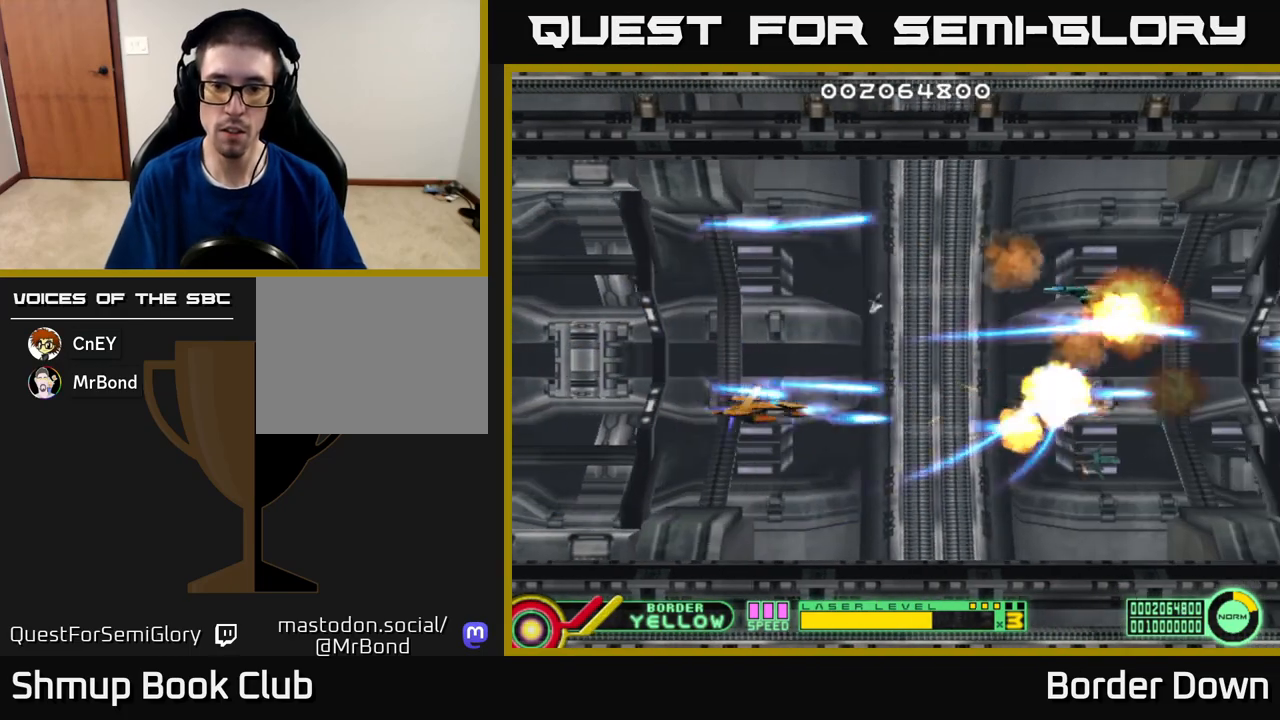
{"buttons": ["A", "DPAD_DOWN"], "left_stick": "center", "right_stick": "center", "events": [[50, "A", "up"], [133, "A", "down"], [233, "A", "up"], [283, "DPAD_UP", "up"], [317, "A", "down"], [350, "DPAD_DOWN", "down"], [400, "A", "up"], [467, "A", "down"]]}